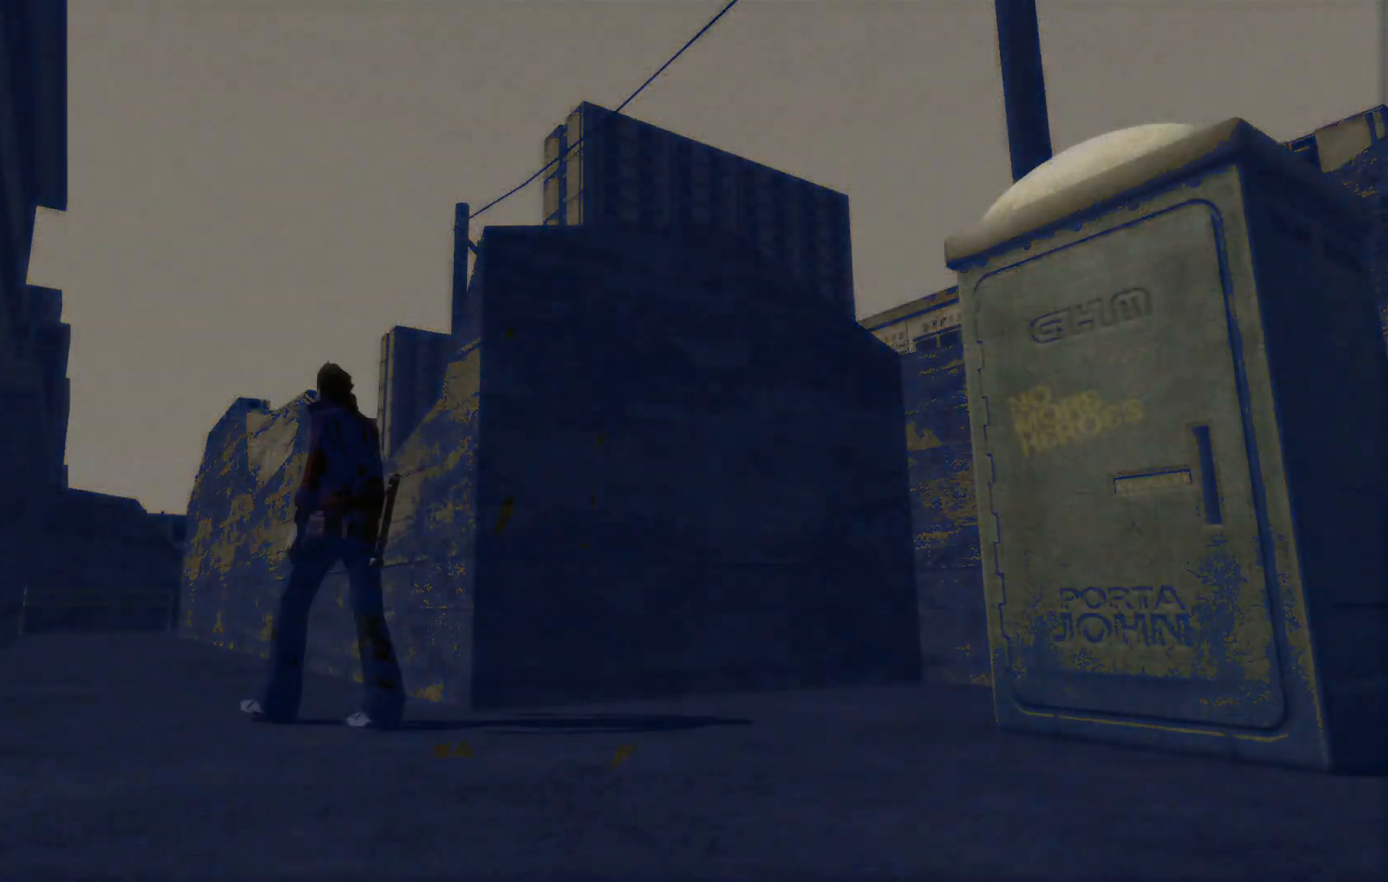
Gameplay with a controller (Xbox layout); each line is a JSON object with the inputs held at the frame after it. "events" lists button and stick changes between this image and that frame as [ms after this image, input, new state], when the widget could be followed in between. Not read: L3 R3.
{"buttons": [], "left_stick": "up-left", "right_stick": "center", "events": [[467, "left_stick", "up-left"]]}
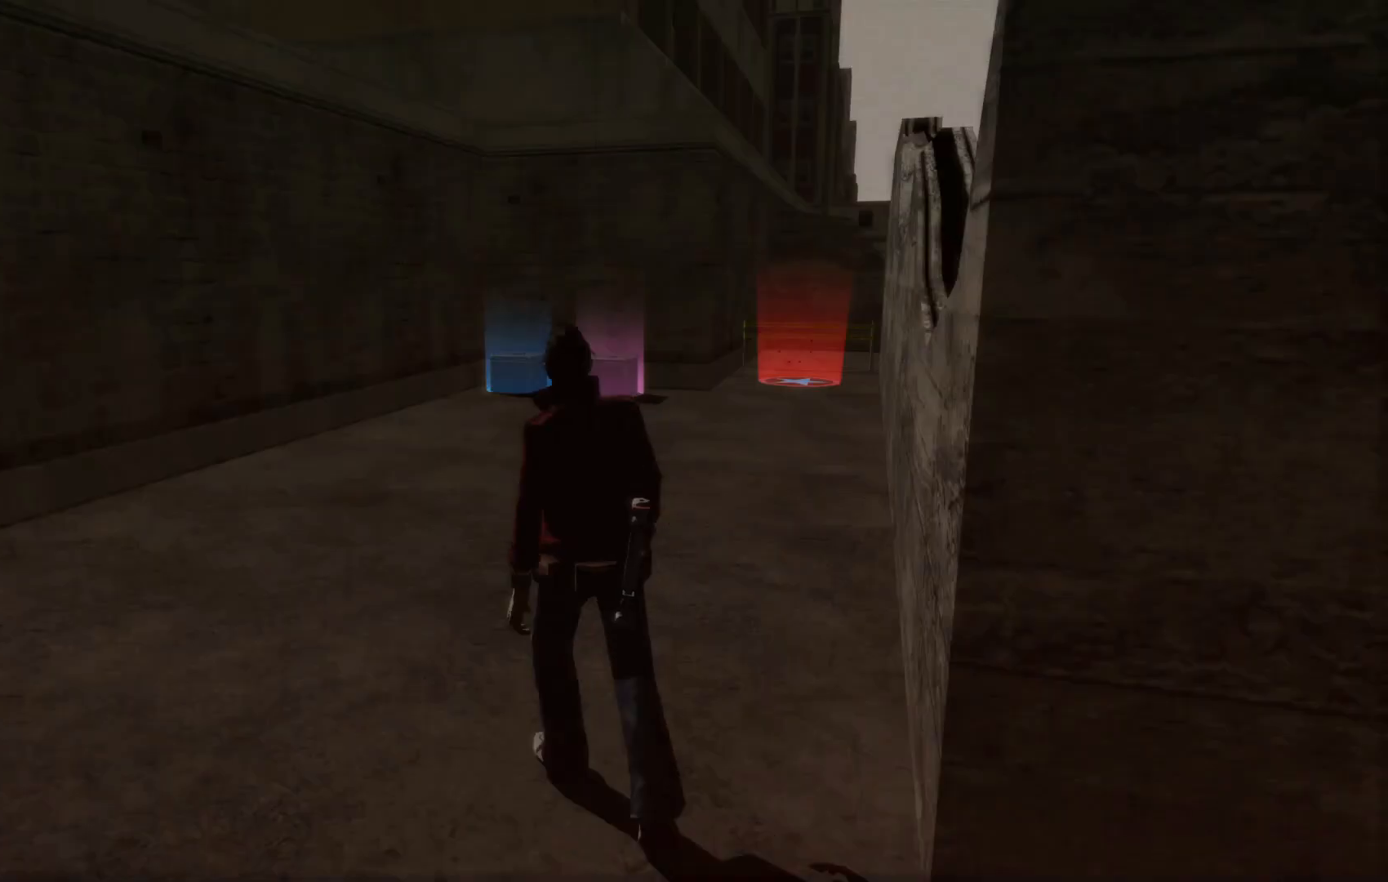
{"buttons": [], "left_stick": "up-right", "right_stick": "center", "events": [[150, "left_stick", "up"], [317, "left_stick", "up-right"]]}
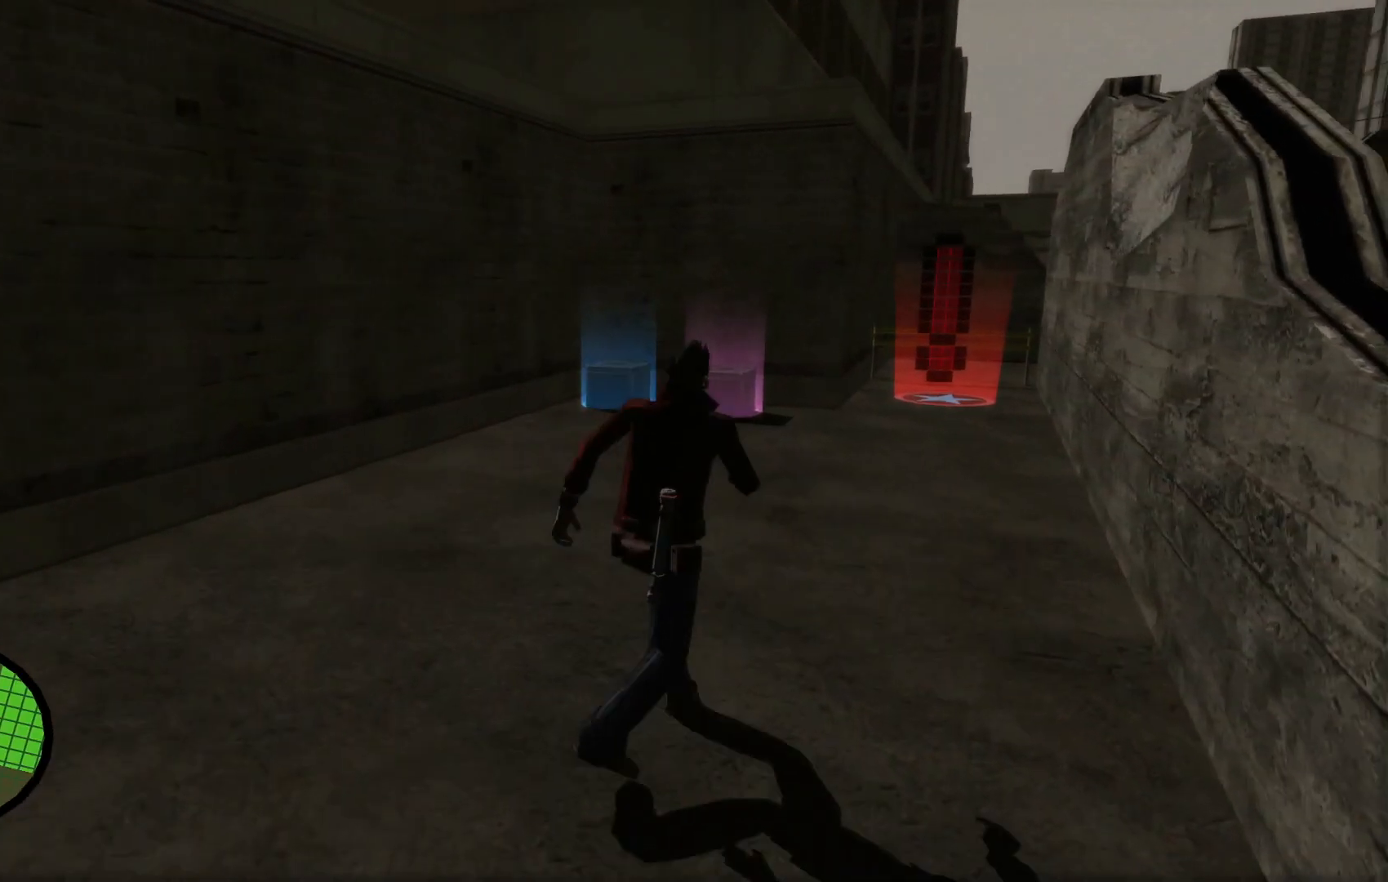
{"buttons": [], "left_stick": "up", "right_stick": "center", "events": [[217, "left_stick", "up"]]}
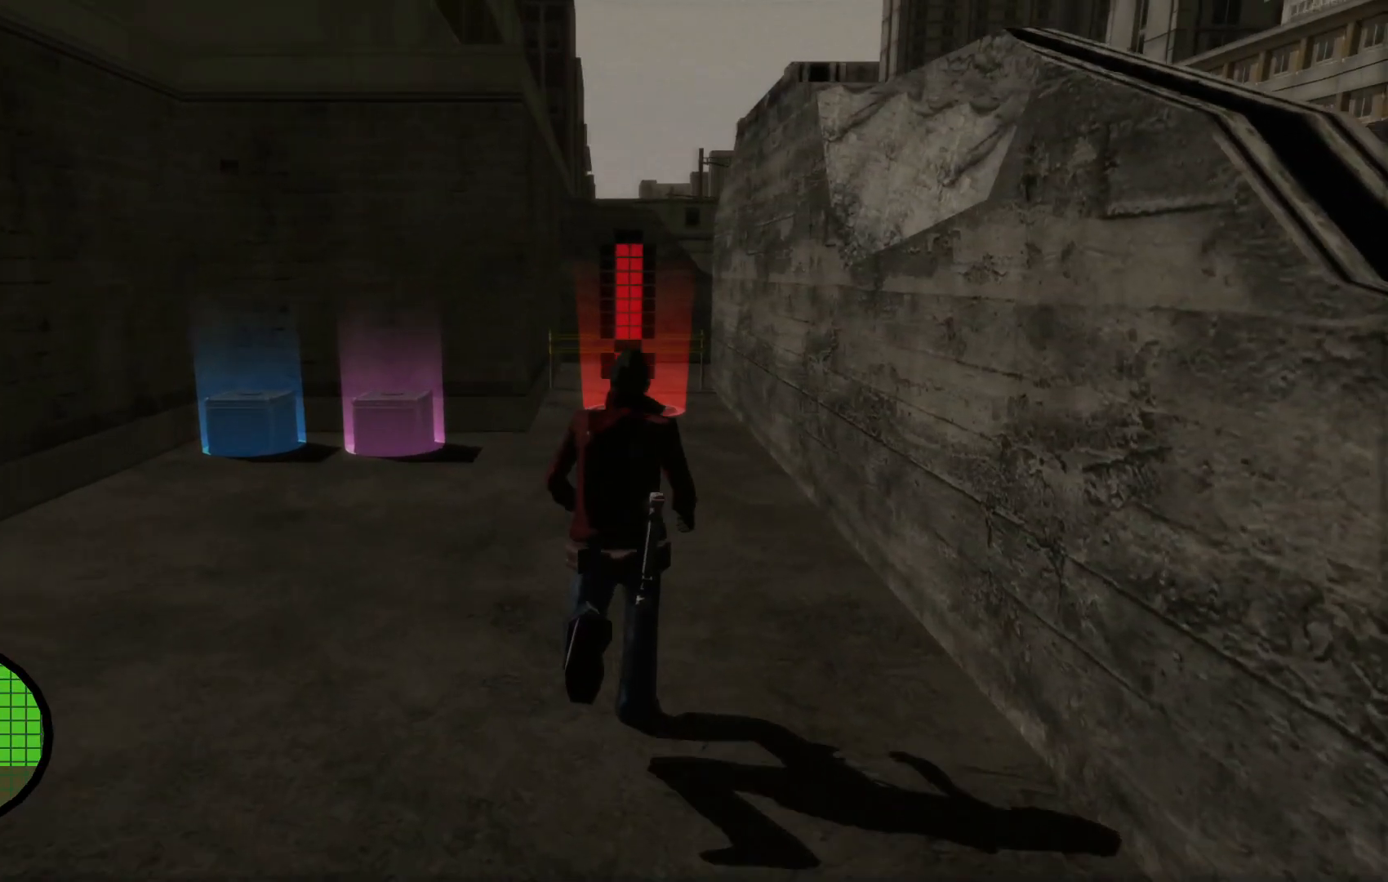
{"buttons": ["L2"], "left_stick": "up", "right_stick": "center"}
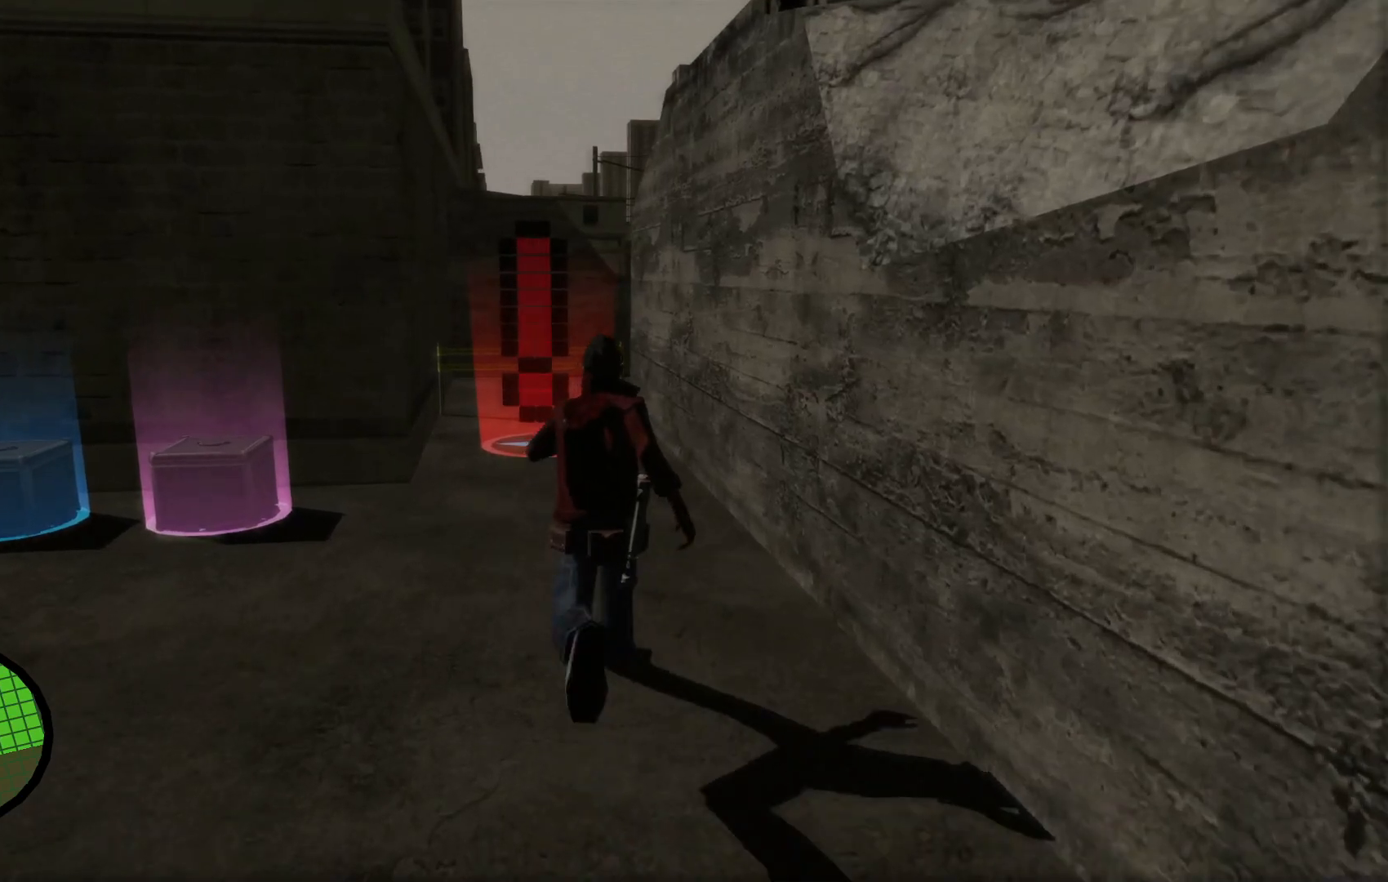
{"buttons": [], "left_stick": "up", "right_stick": "center", "events": [[67, "R2", "down"], [117, "L2", "up"], [250, "R2", "up"]]}
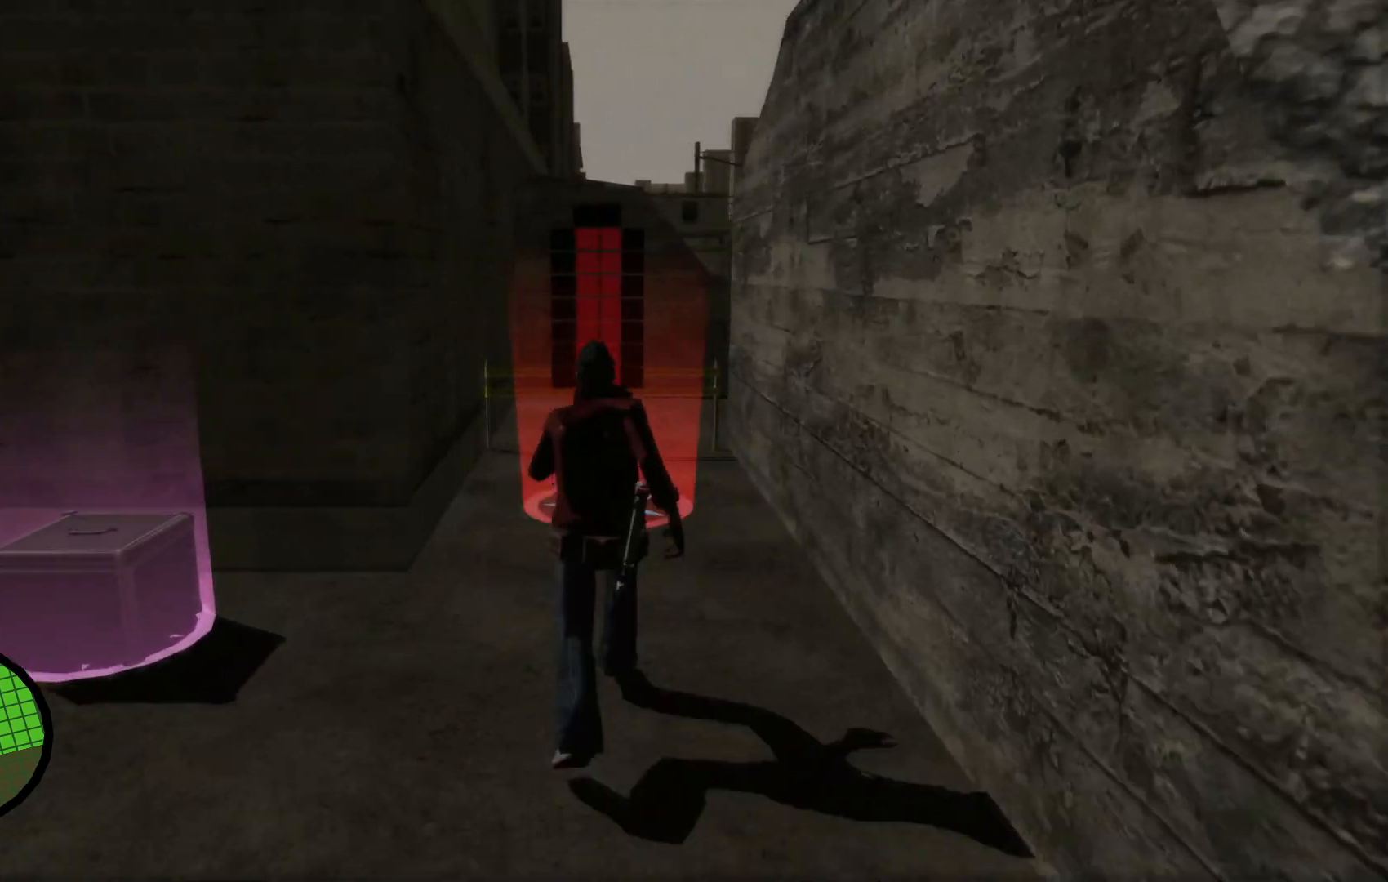
{"buttons": [], "left_stick": "up", "right_stick": "center", "events": [[150, "R2", "down"], [267, "R2", "up"], [317, "R2", "down"], [400, "R1", "down"], [400, "R2", "up"], [500, "R1", "up"]]}
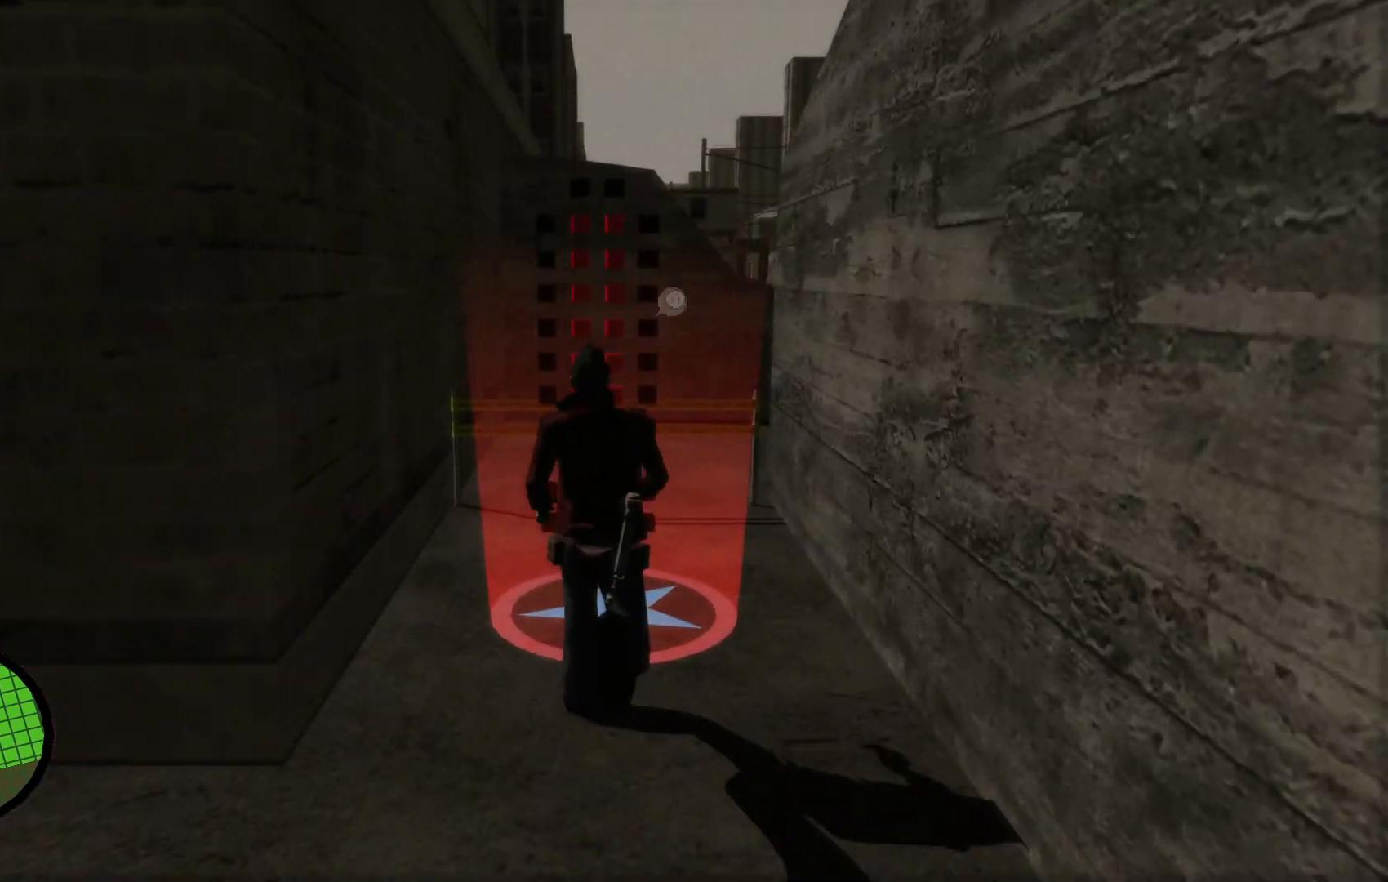
{"buttons": [], "left_stick": "center", "right_stick": "center", "events": [[17, "left_stick", "center"], [117, "A", "down"], [217, "A", "up"]]}